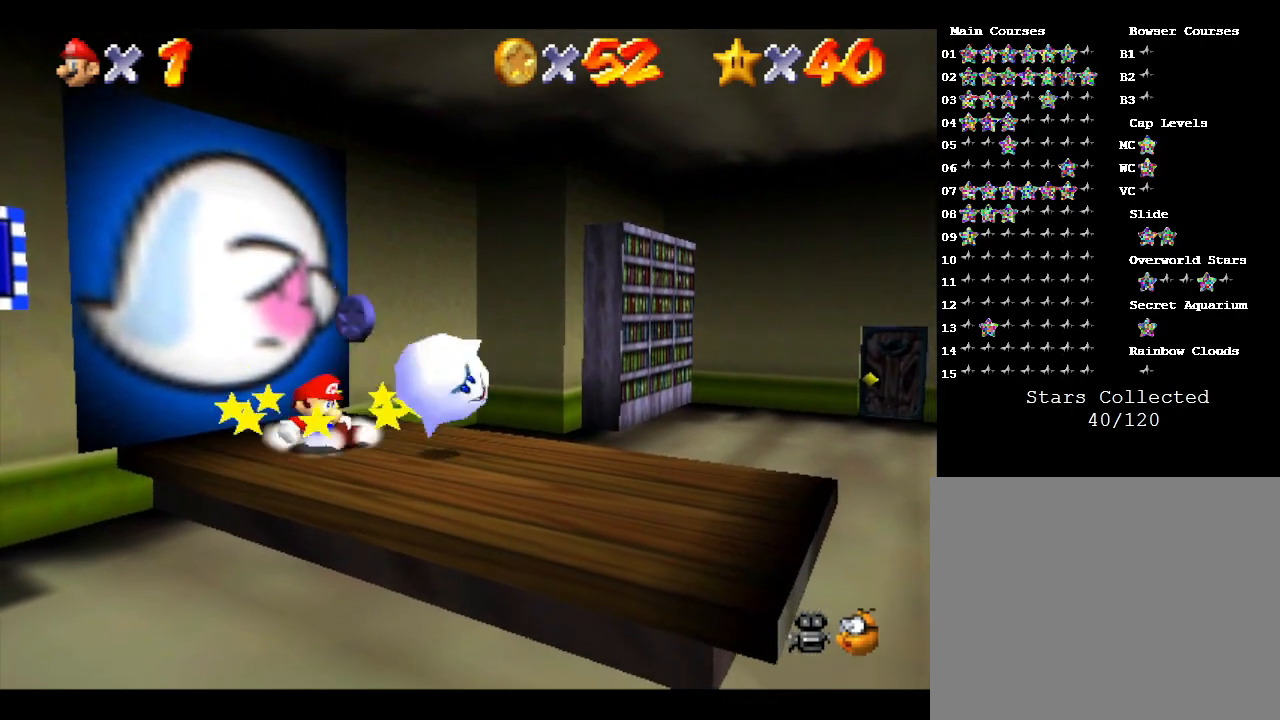
Gameplay with a controller (Nintendo layout); each line is a JSON object with the inputs held at the frame after it. "events" lists button and stick changes between this image and that frame as [ms after this image, input, new state], when the widget could be followed in between. Not read: L3 R3.
{"buttons": [], "left_stick": "center", "events": []}
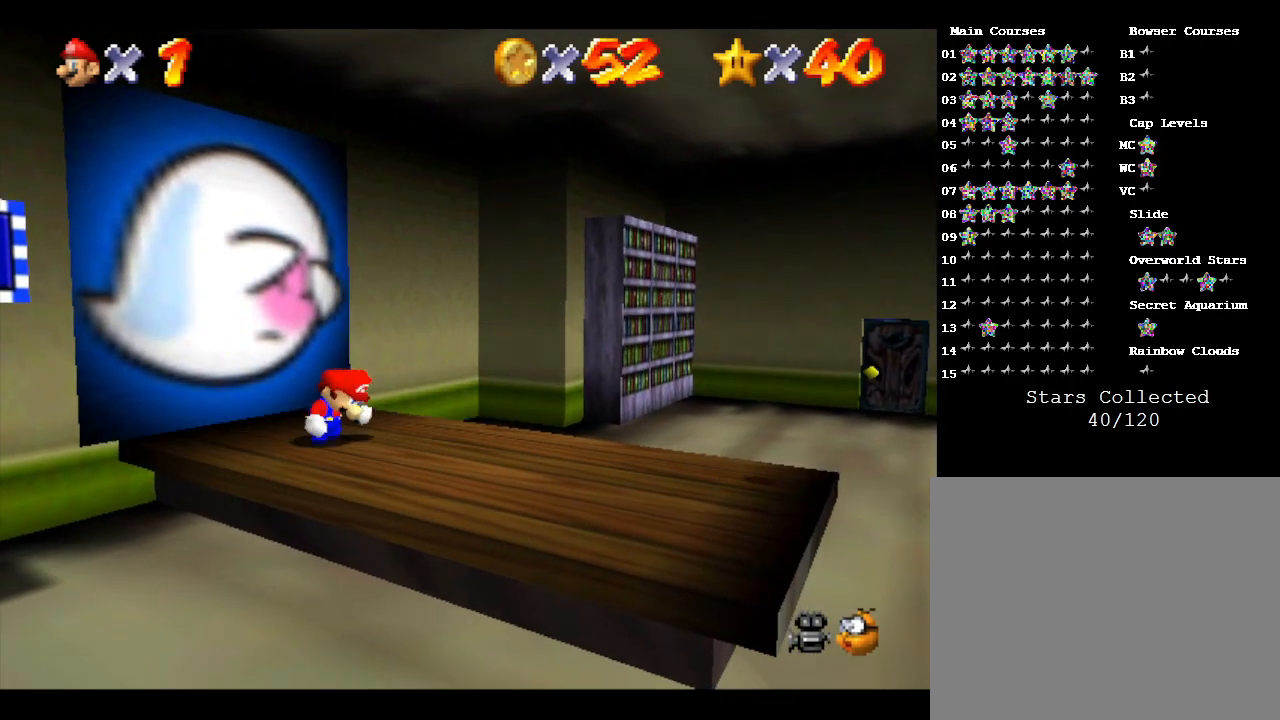
{"buttons": [], "left_stick": "center", "events": []}
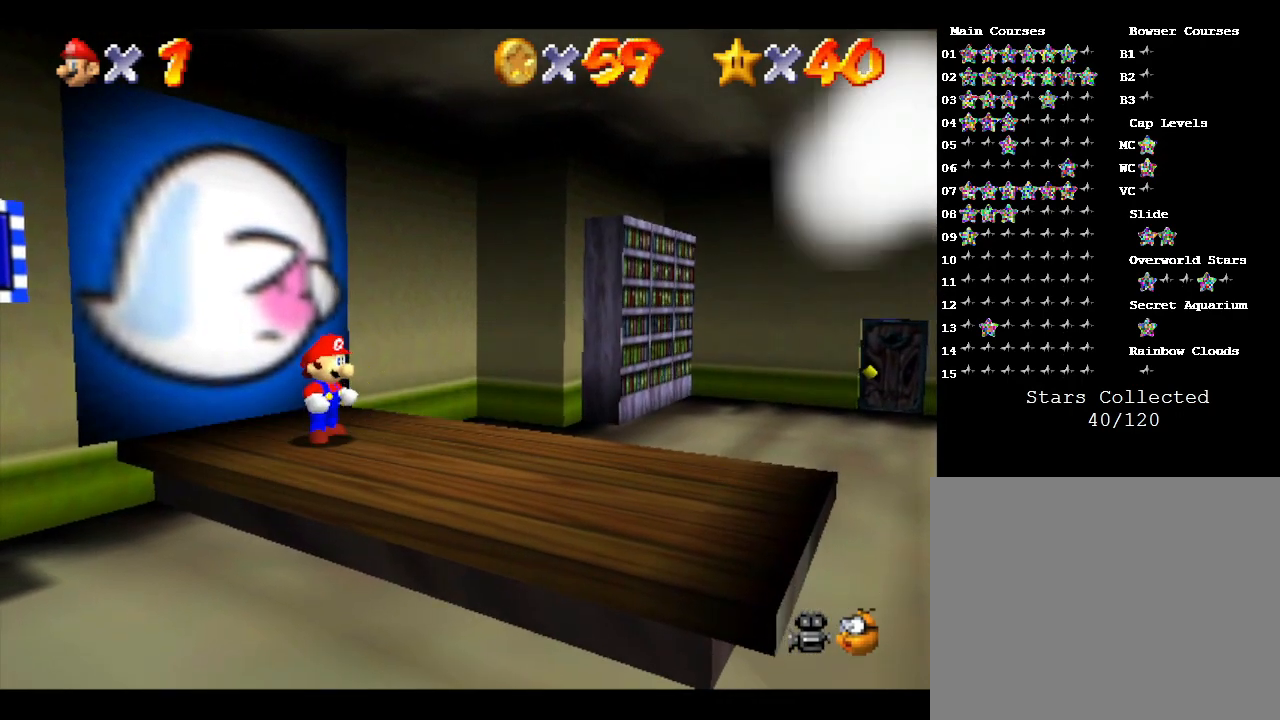
{"buttons": [], "left_stick": "center", "events": []}
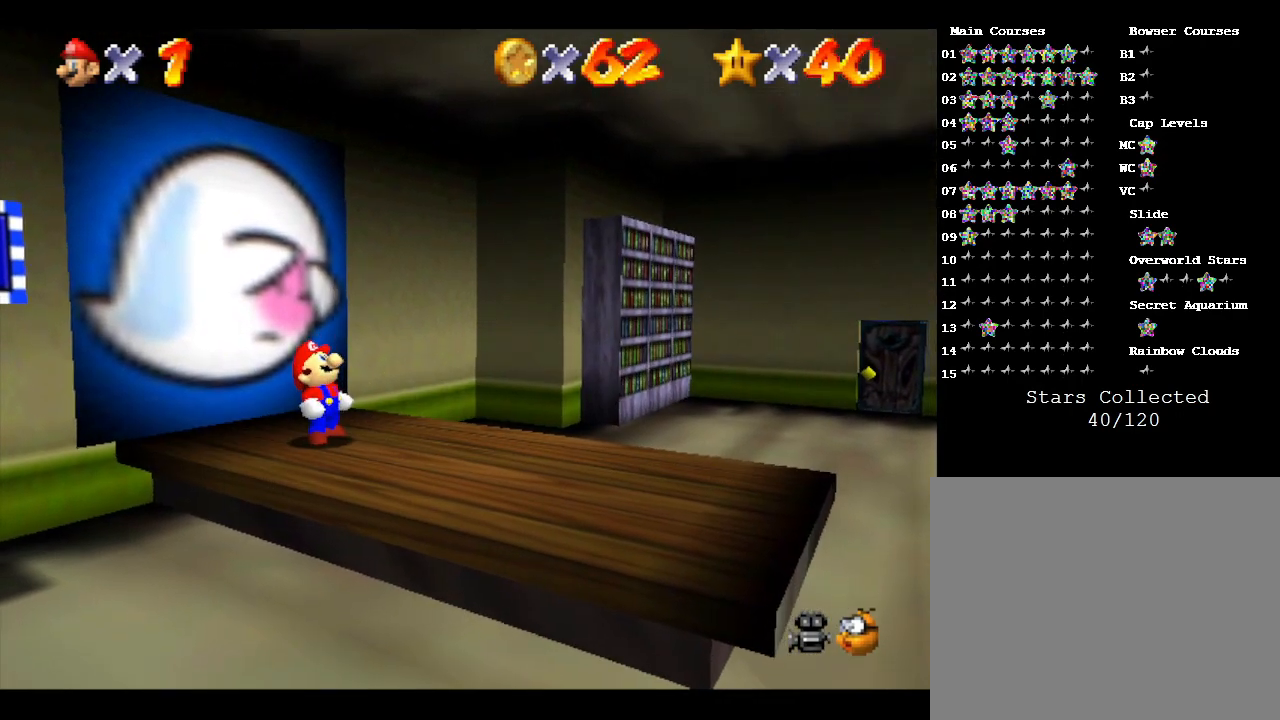
{"buttons": [], "left_stick": "center", "events": [[67, "A", "down"], [133, "A", "up"], [233, "A", "down"], [350, "A", "up"], [383, "A", "down"], [483, "A", "up"]]}
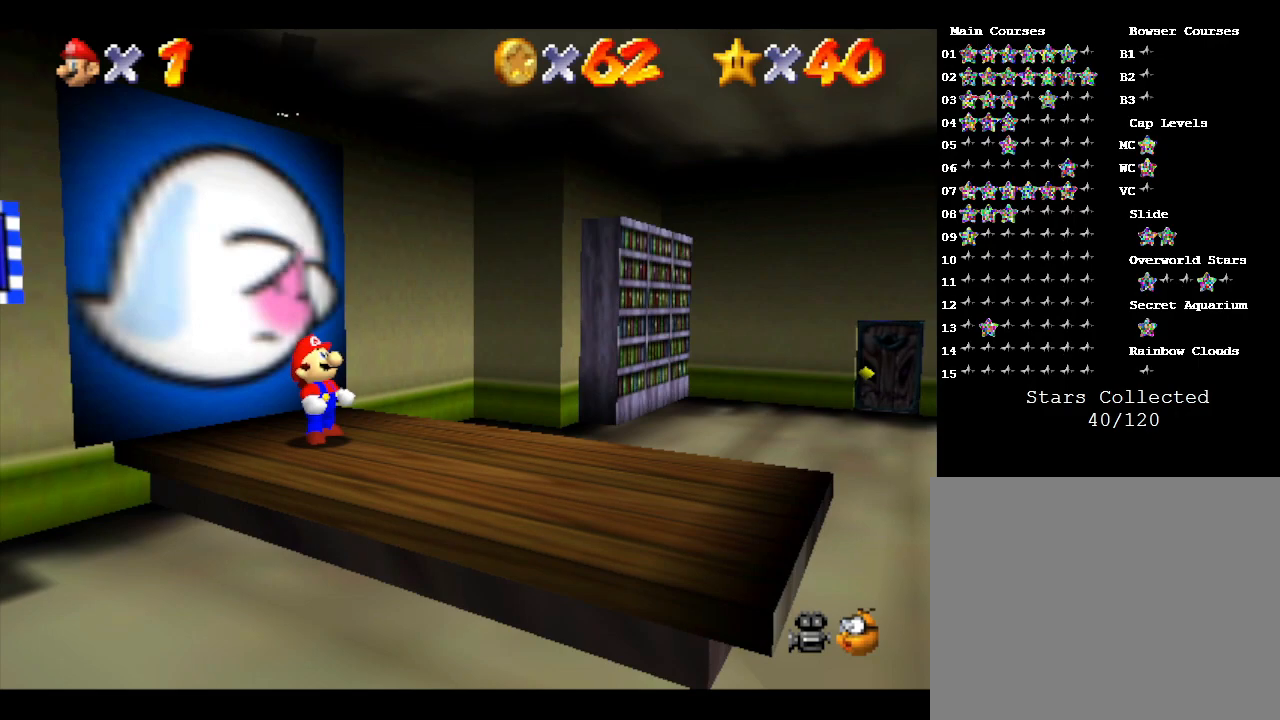
{"buttons": [], "left_stick": "down-right", "events": [[283, "left_stick", "down-right"]]}
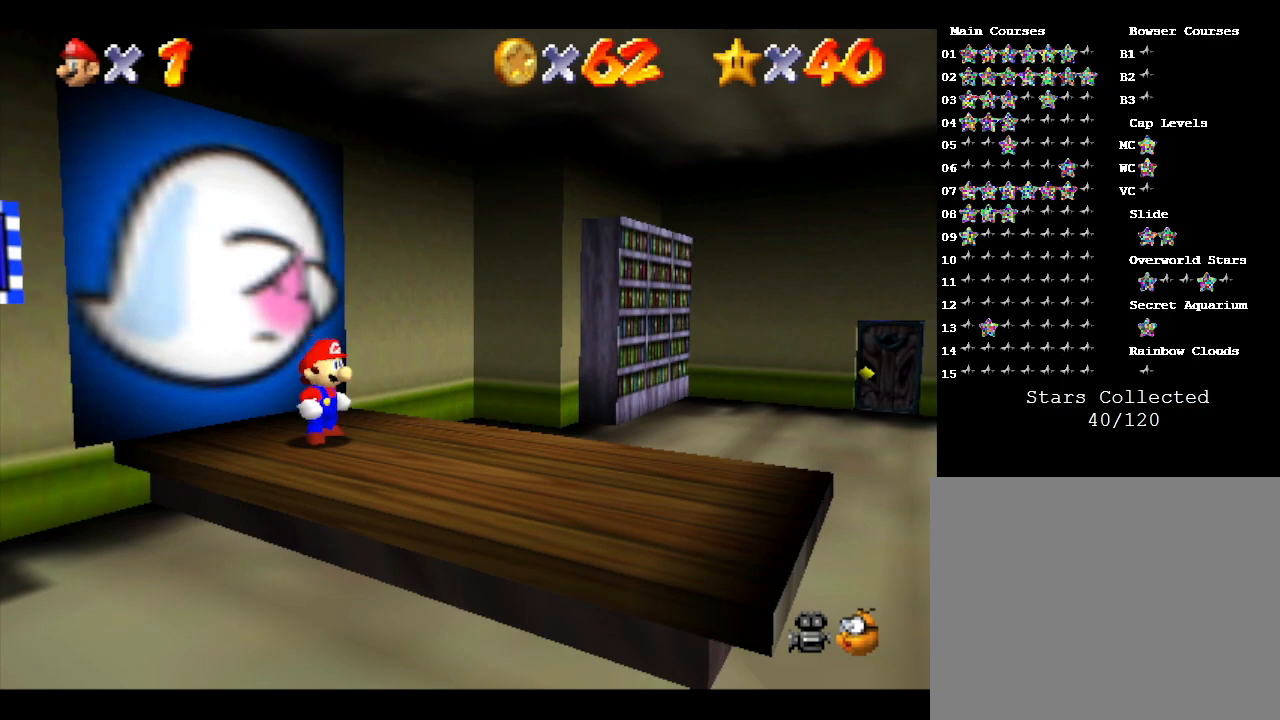
{"buttons": [], "left_stick": "down-right", "events": []}
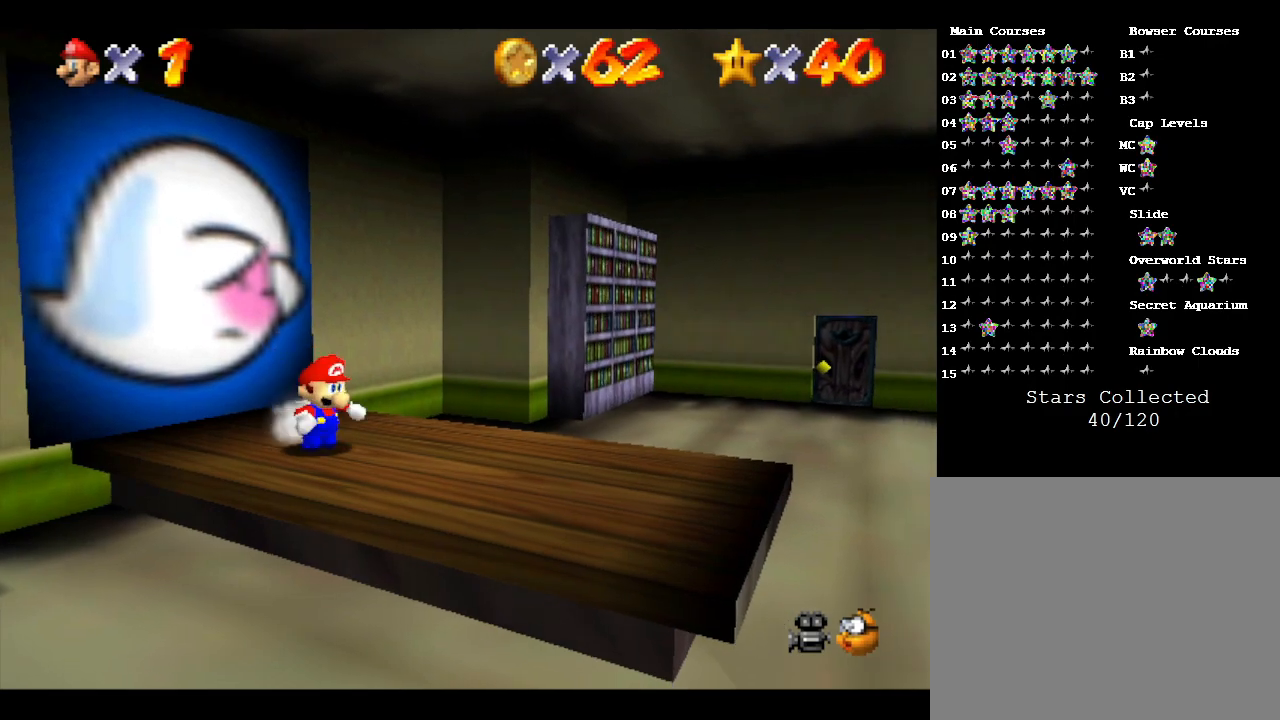
{"buttons": [], "left_stick": "down-right", "events": []}
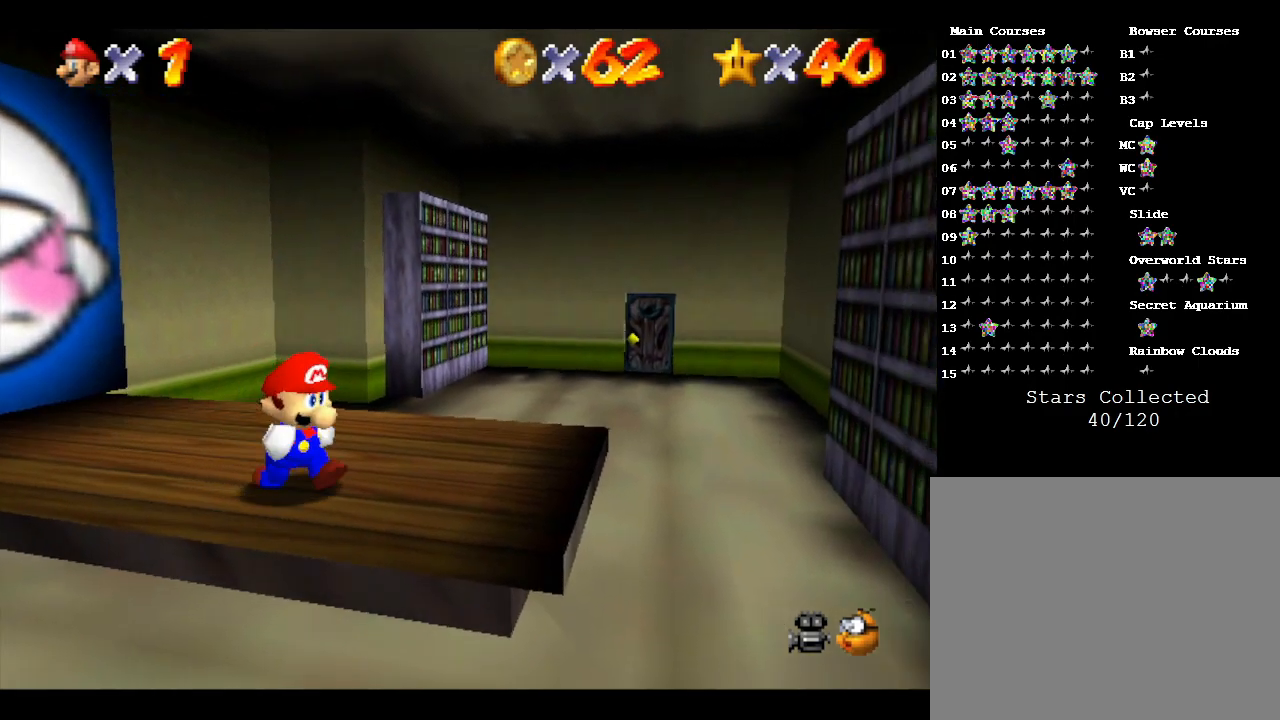
{"buttons": [], "left_stick": "down-right", "events": []}
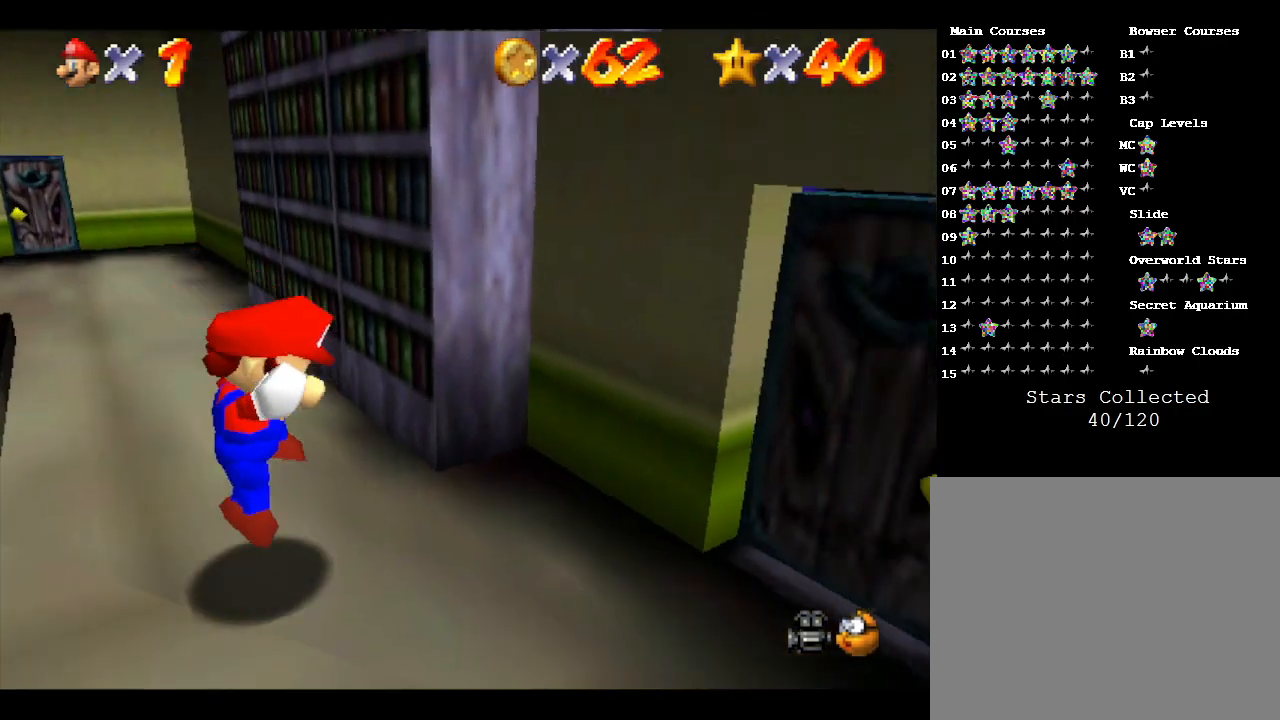
{"buttons": [], "left_stick": "right", "events": [[133, "left_stick", "right"]]}
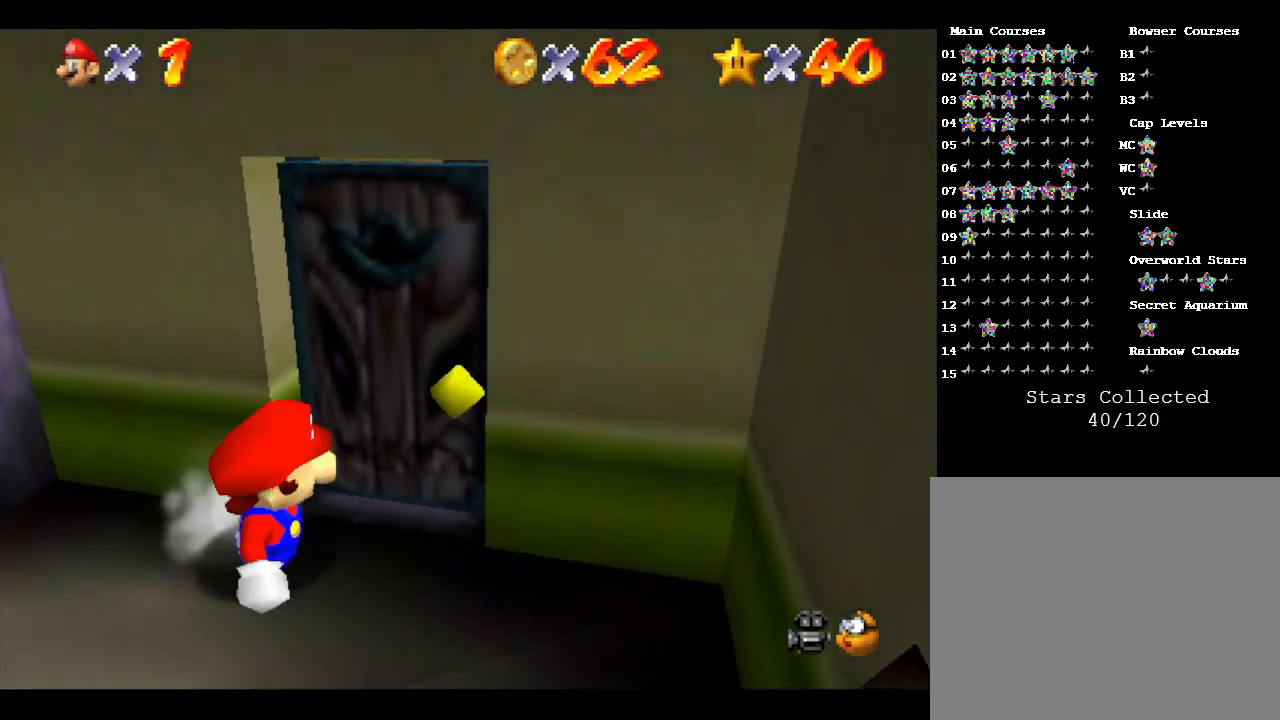
{"buttons": [], "left_stick": "center", "events": [[133, "left_stick", "up-right"], [417, "left_stick", "center"]]}
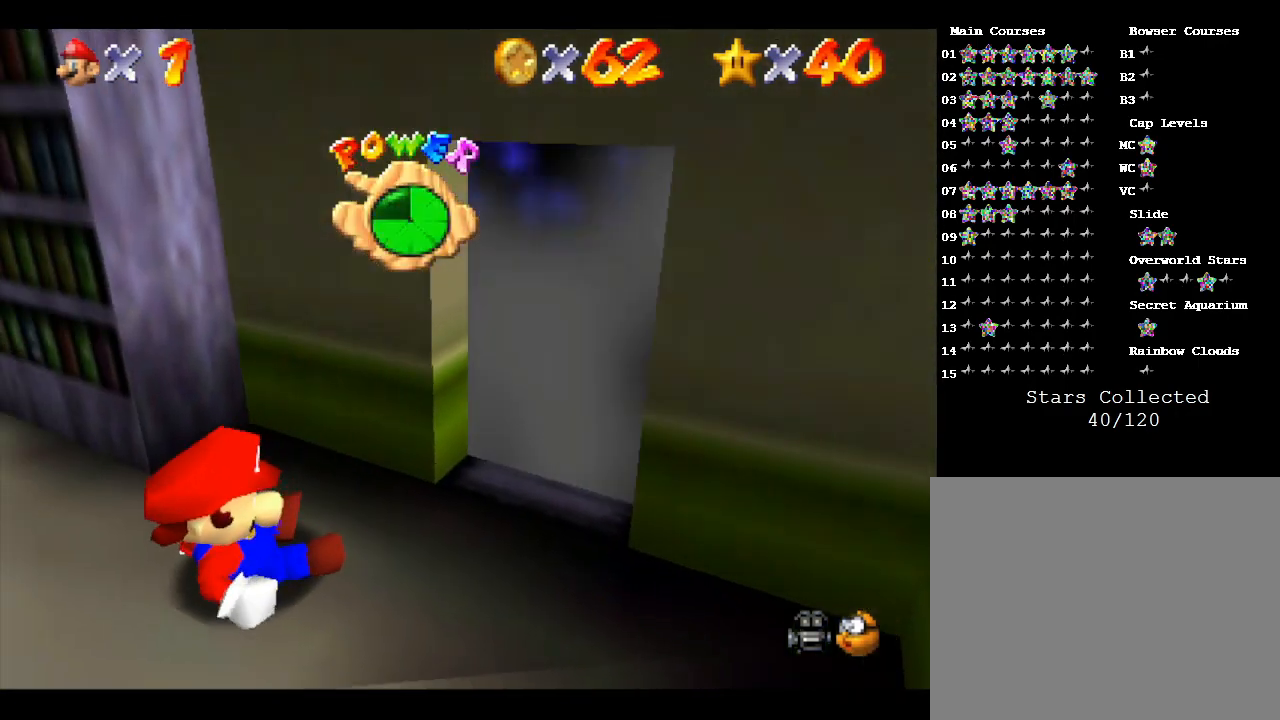
{"buttons": [], "left_stick": "right", "events": [[250, "left_stick", "right"]]}
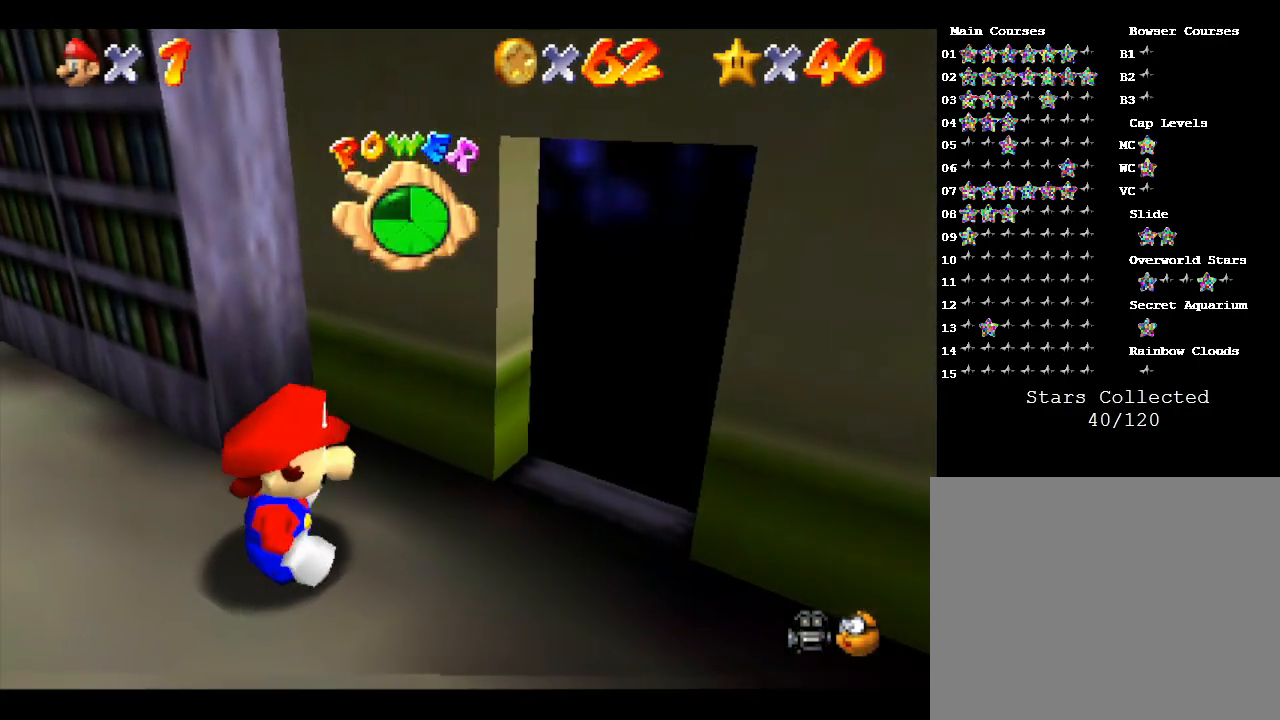
{"buttons": [], "left_stick": "right", "events": []}
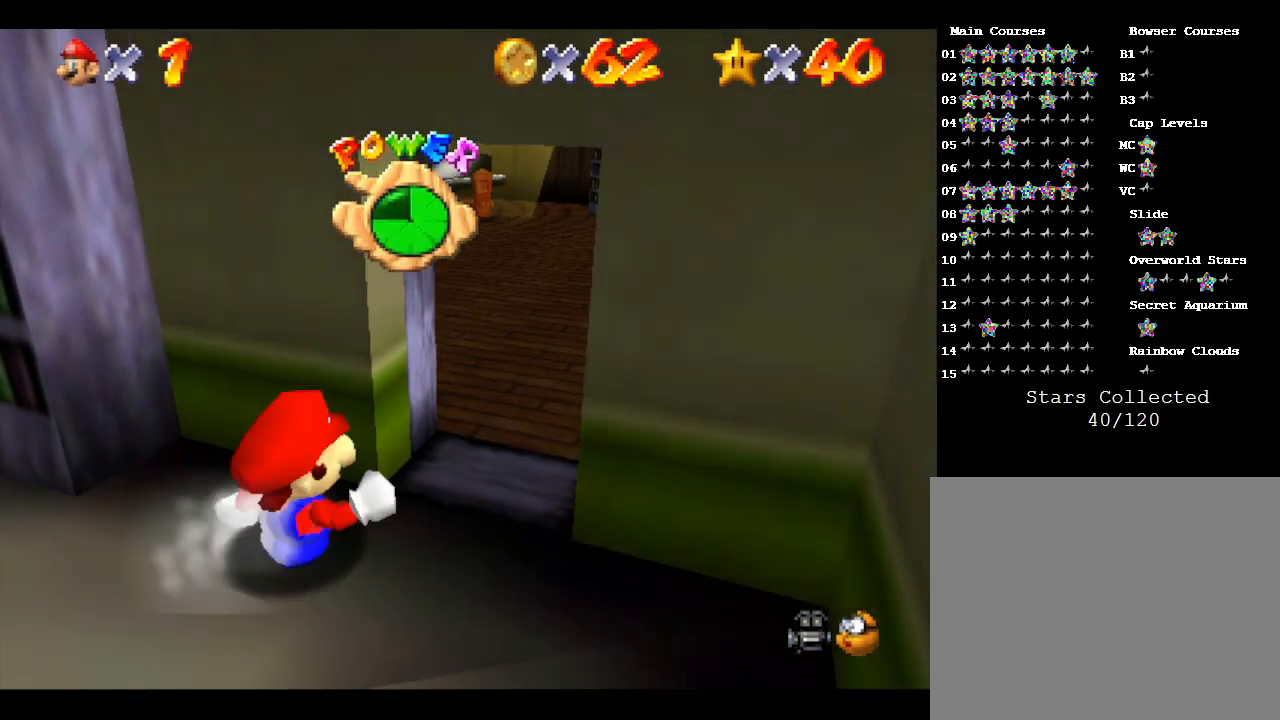
{"buttons": [], "left_stick": "up", "events": [[217, "left_stick", "up"]]}
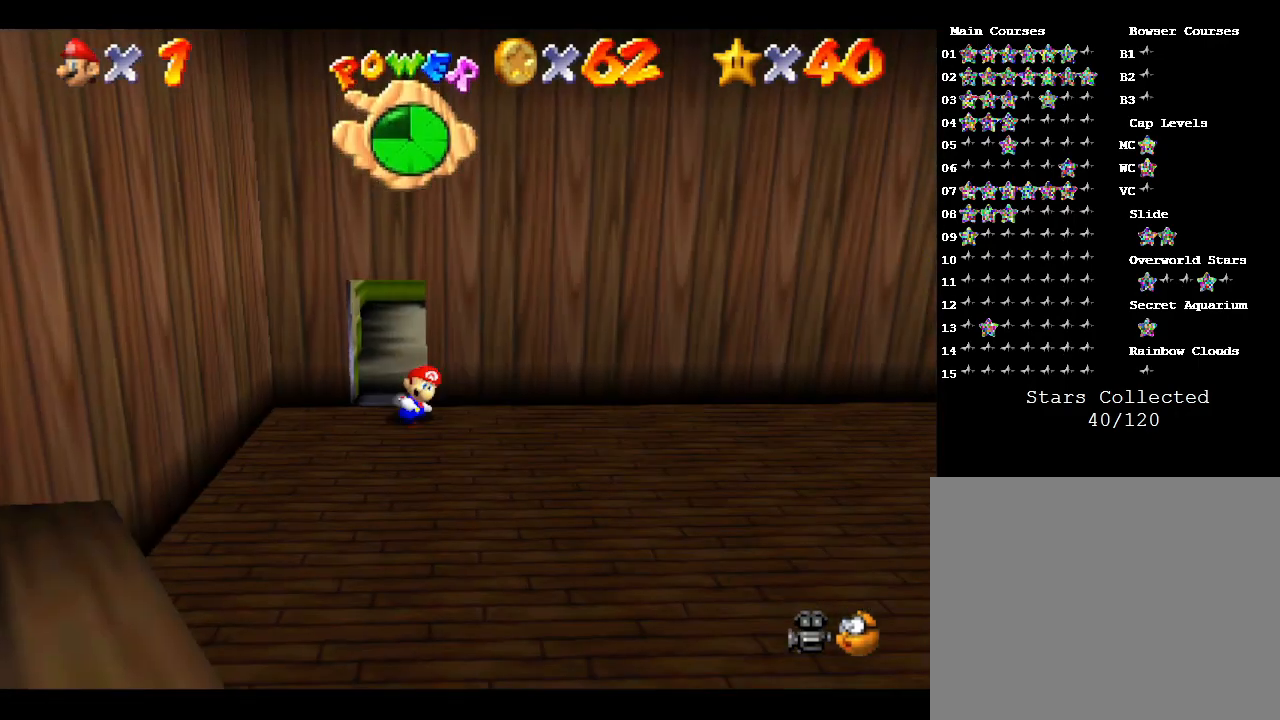
{"buttons": [], "left_stick": "down-right", "events": [[333, "left_stick", "right"], [467, "left_stick", "down-right"]]}
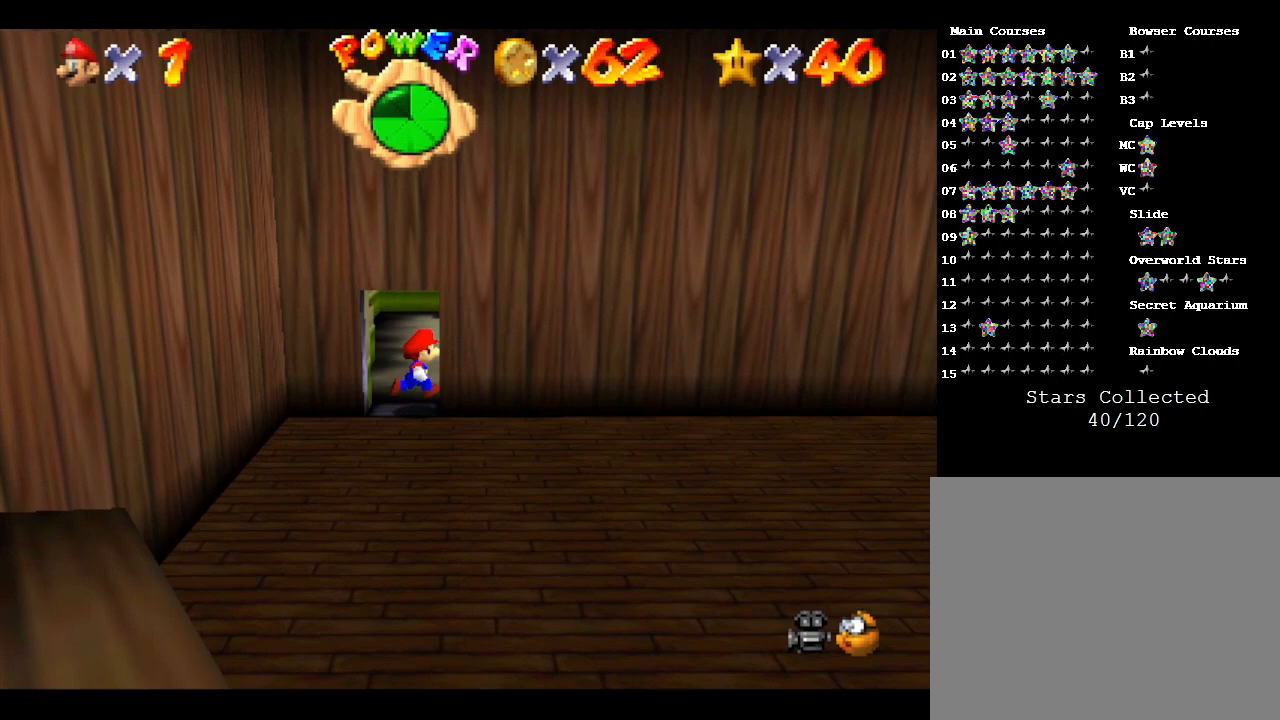
{"buttons": [], "left_stick": "down-right", "events": []}
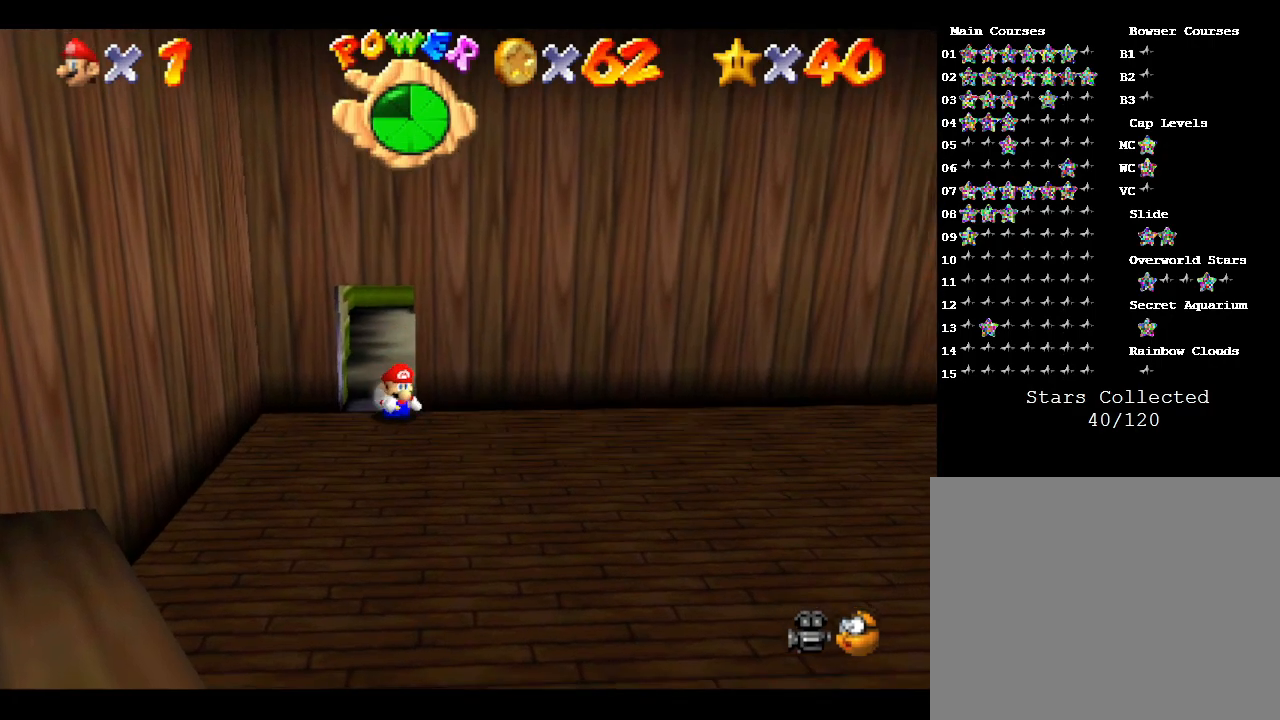
{"buttons": [], "left_stick": "down-right", "events": []}
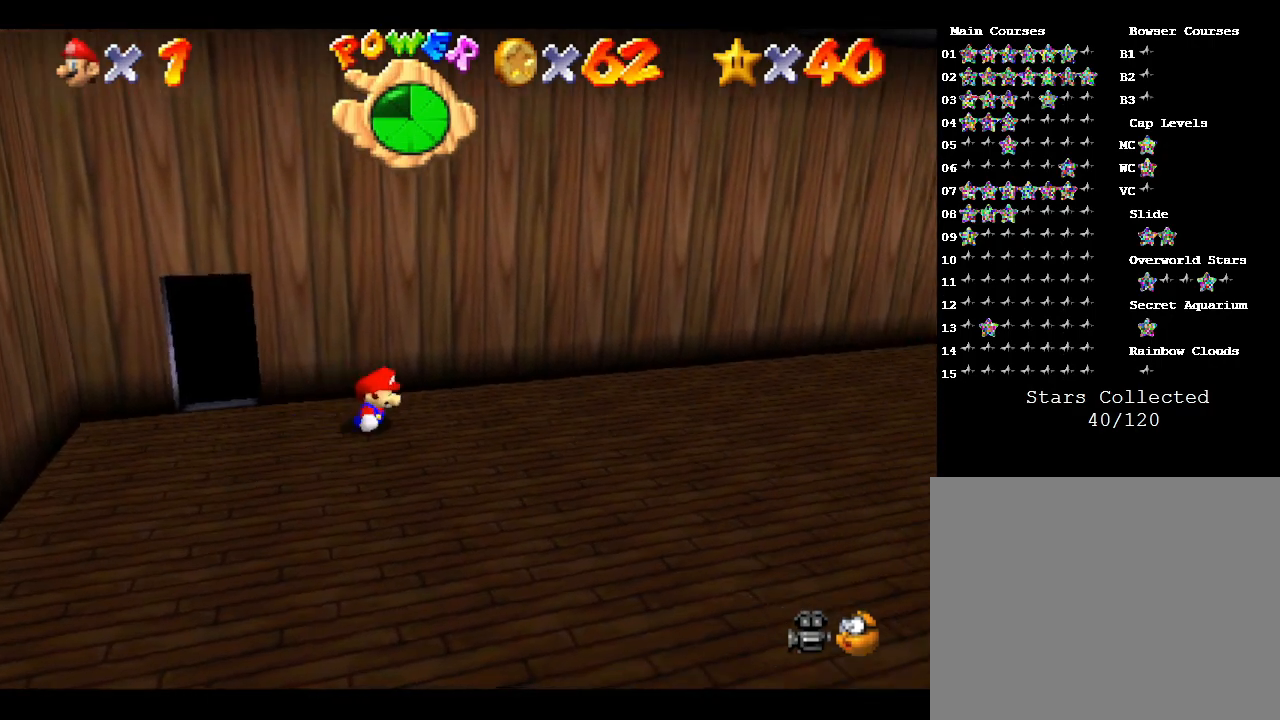
{"buttons": [], "left_stick": "right", "events": [[417, "left_stick", "right"]]}
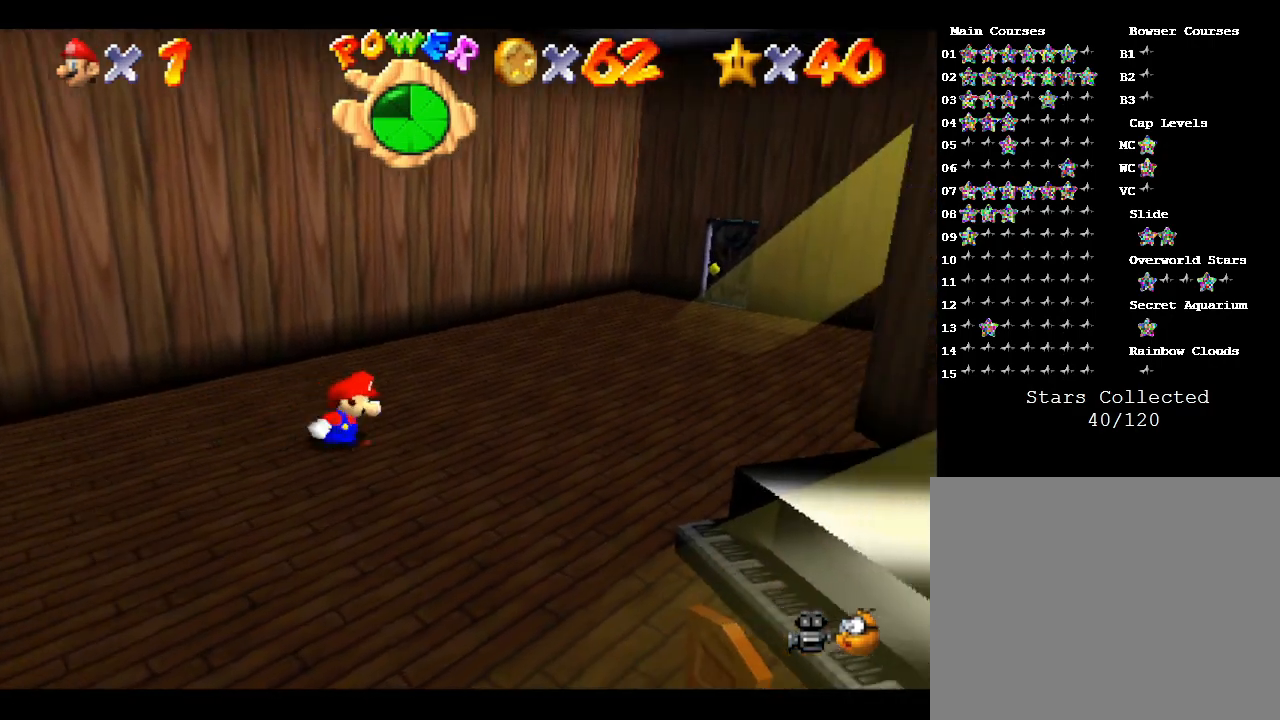
{"buttons": [], "left_stick": "right", "events": []}
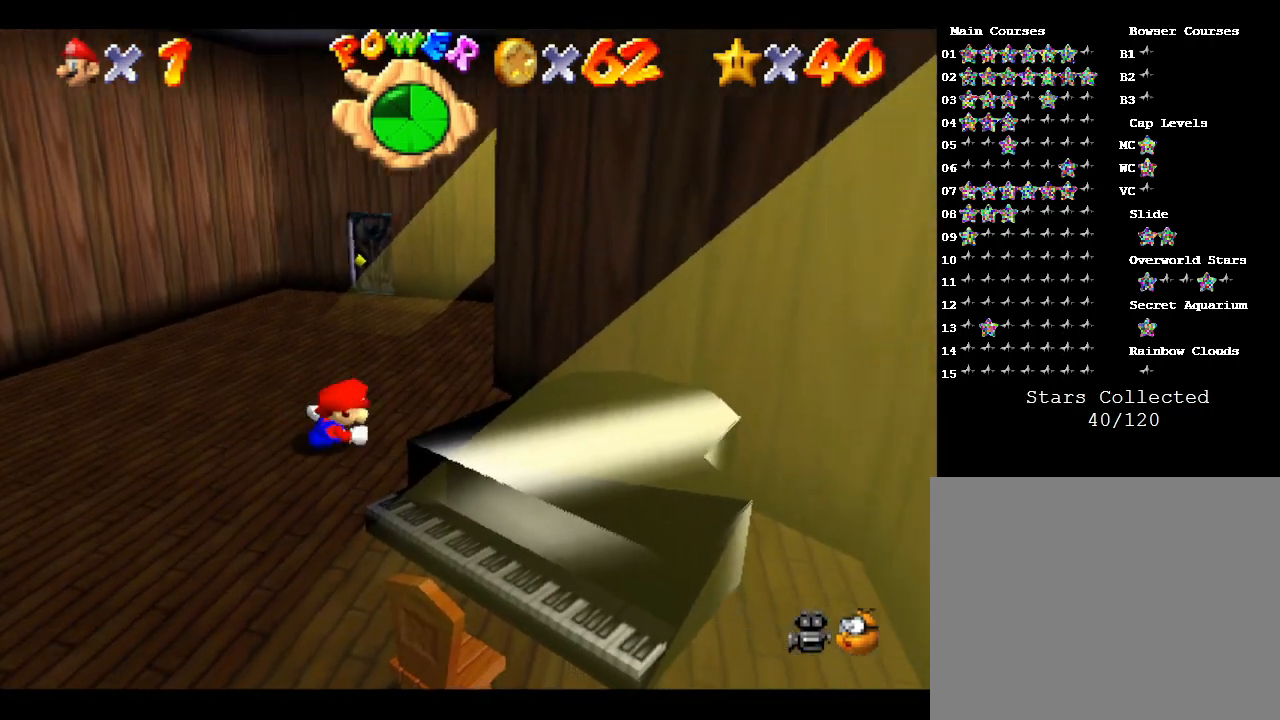
{"buttons": [], "left_stick": "up", "events": [[467, "left_stick", "up"]]}
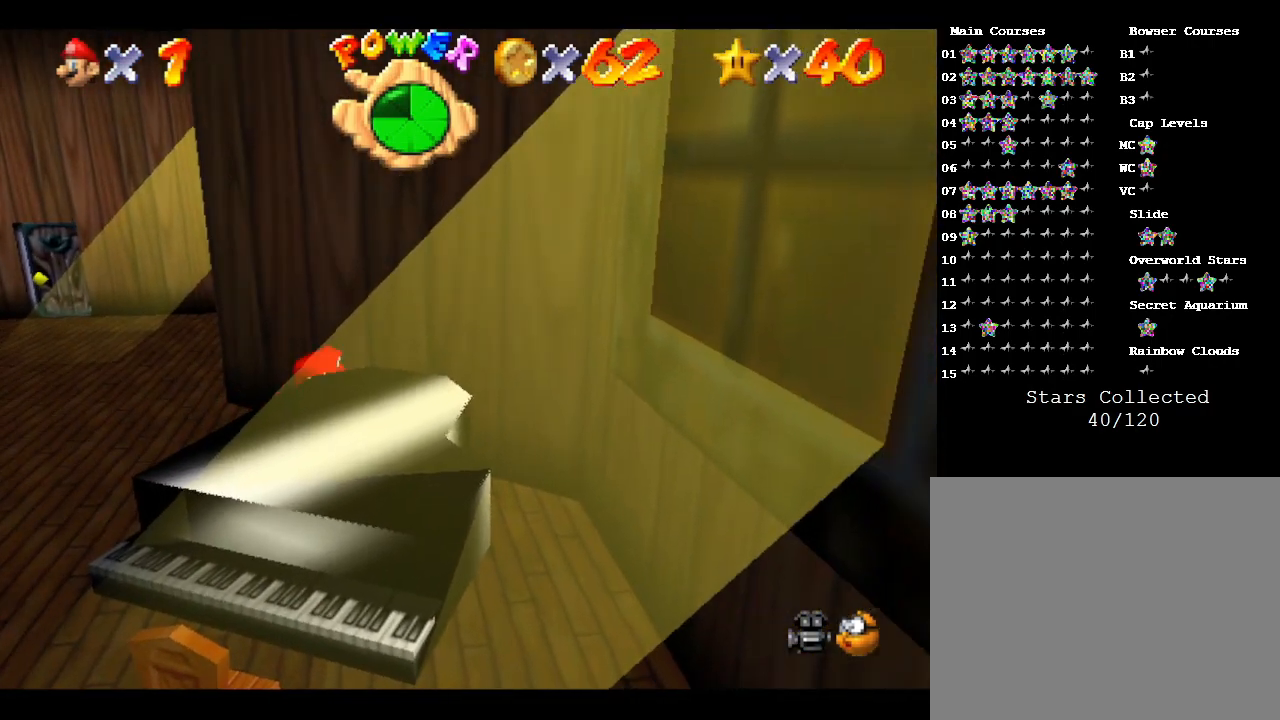
{"buttons": [], "left_stick": "down-right", "events": [[317, "left_stick", "right"], [483, "left_stick", "down-right"]]}
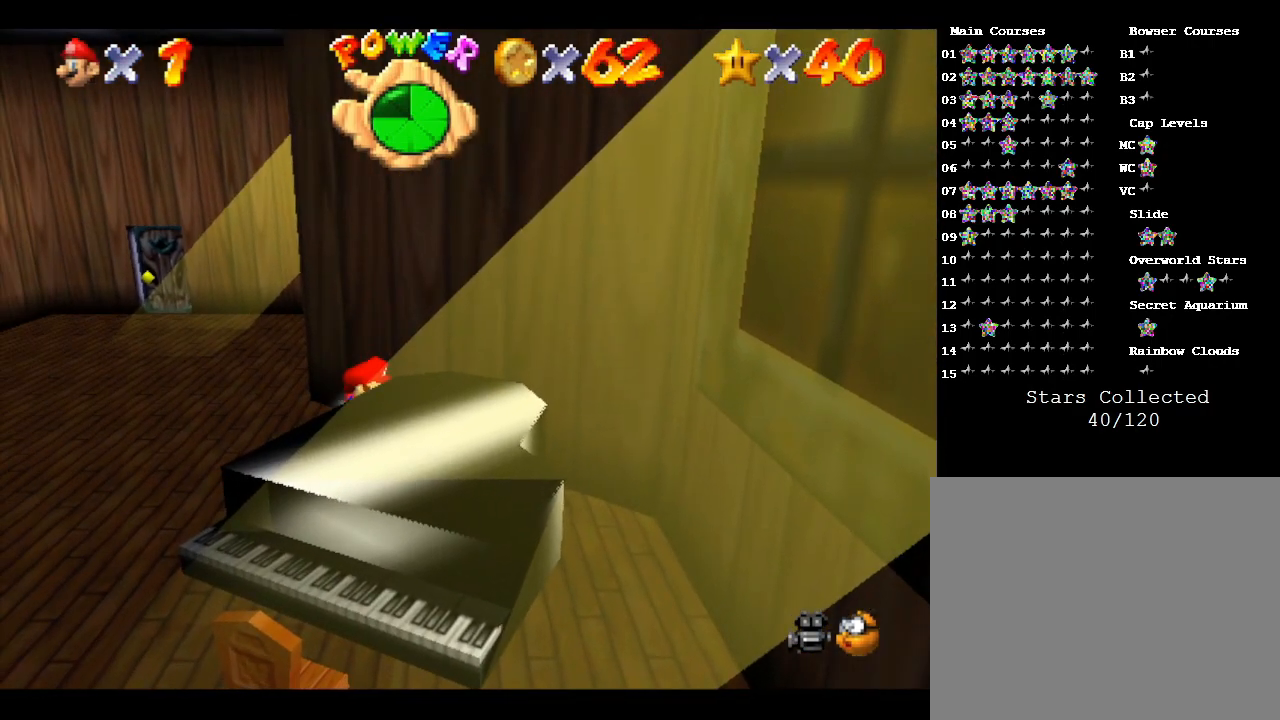
{"buttons": [], "left_stick": "right", "events": [[333, "left_stick", "right"]]}
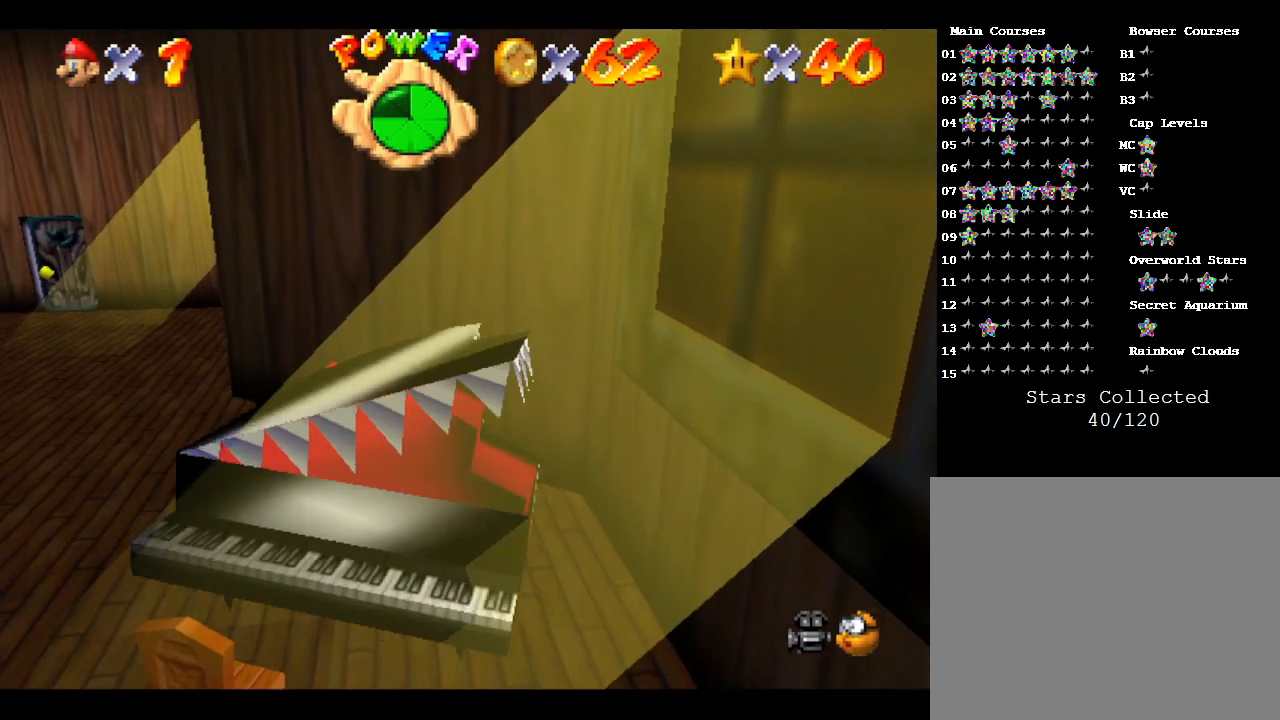
{"buttons": [], "left_stick": "right", "events": [[200, "left_stick", "up"], [400, "left_stick", "right"]]}
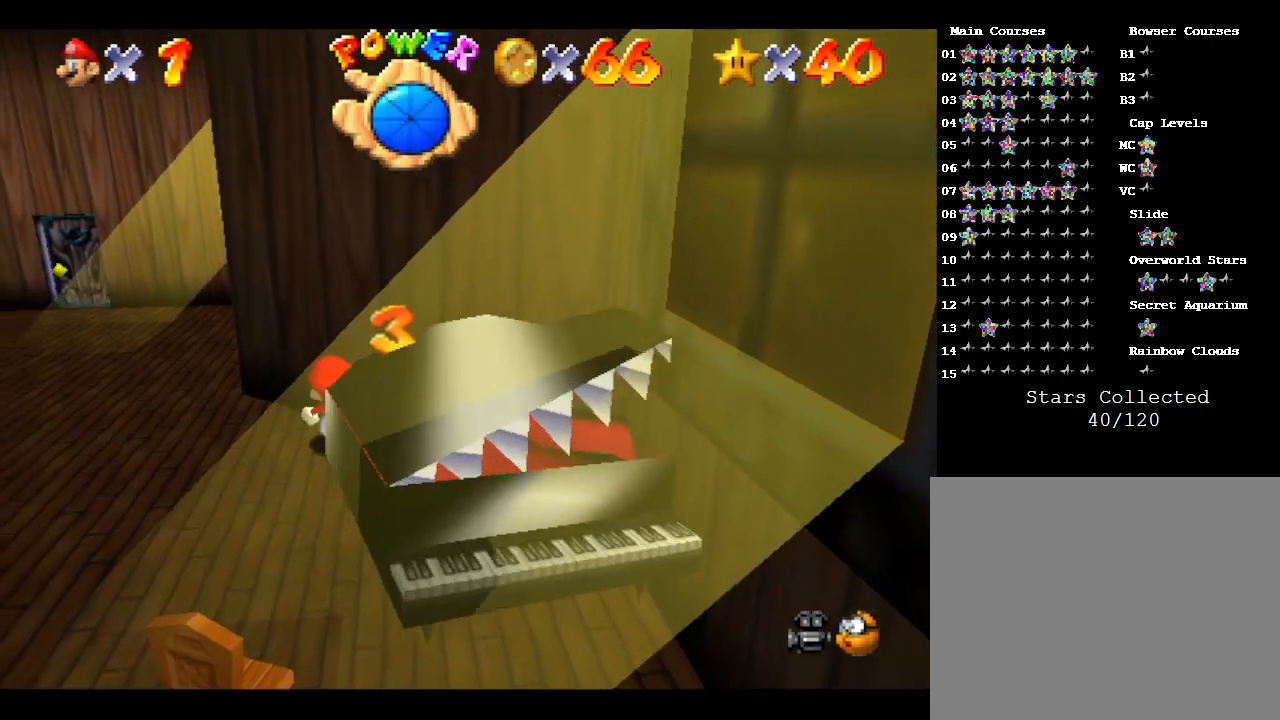
{"buttons": [], "left_stick": "up-left", "events": [[50, "left_stick", "up"], [183, "left_stick", "up-left"]]}
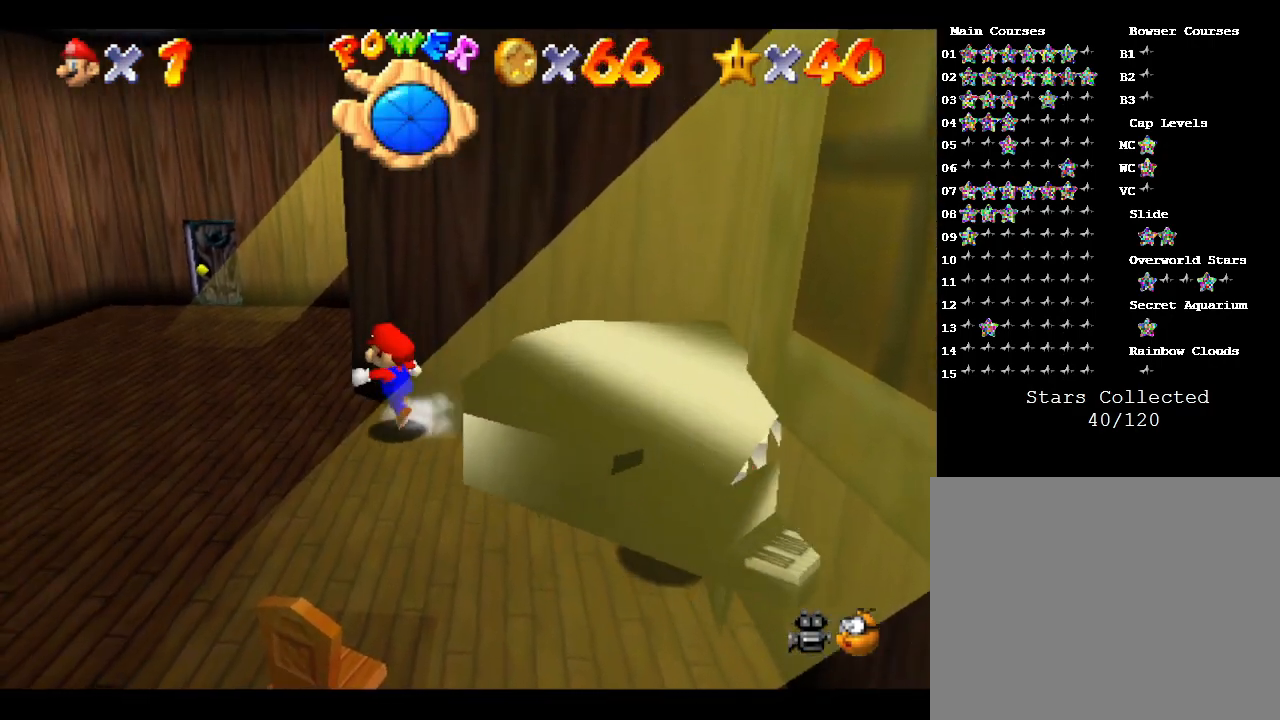
{"buttons": [], "left_stick": "up-left", "events": []}
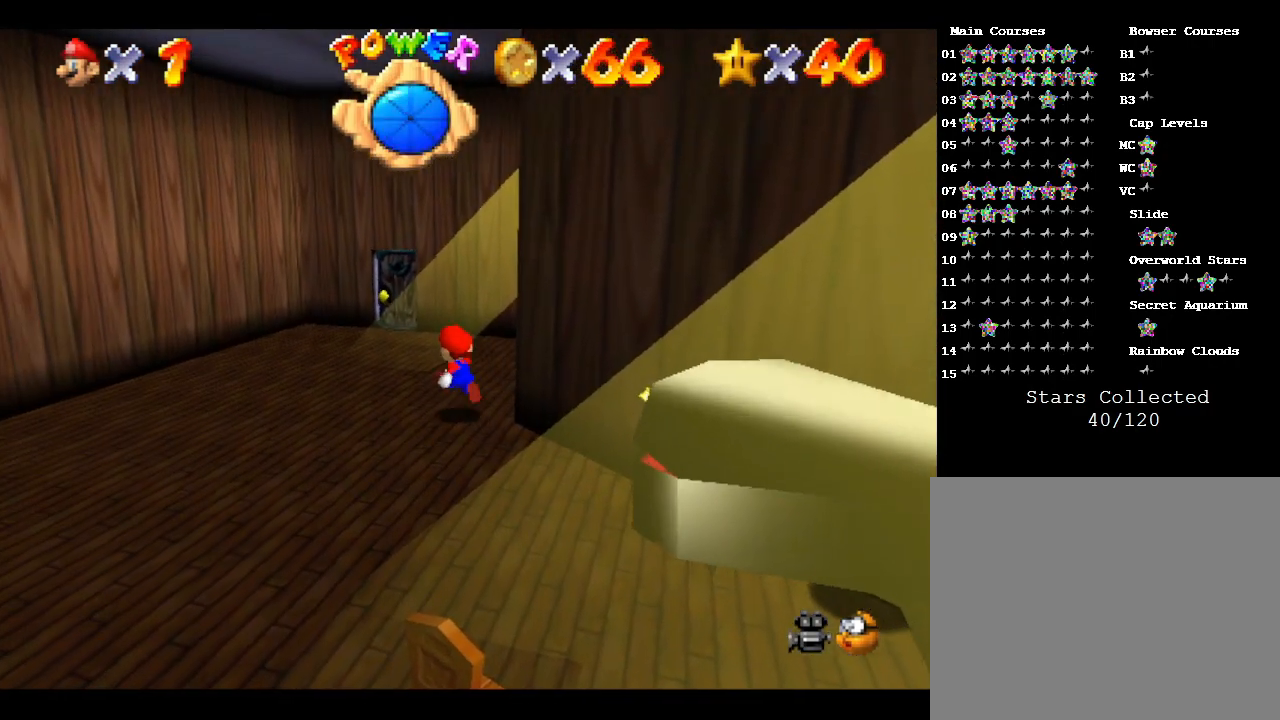
{"buttons": [], "left_stick": "up", "events": [[183, "left_stick", "up"]]}
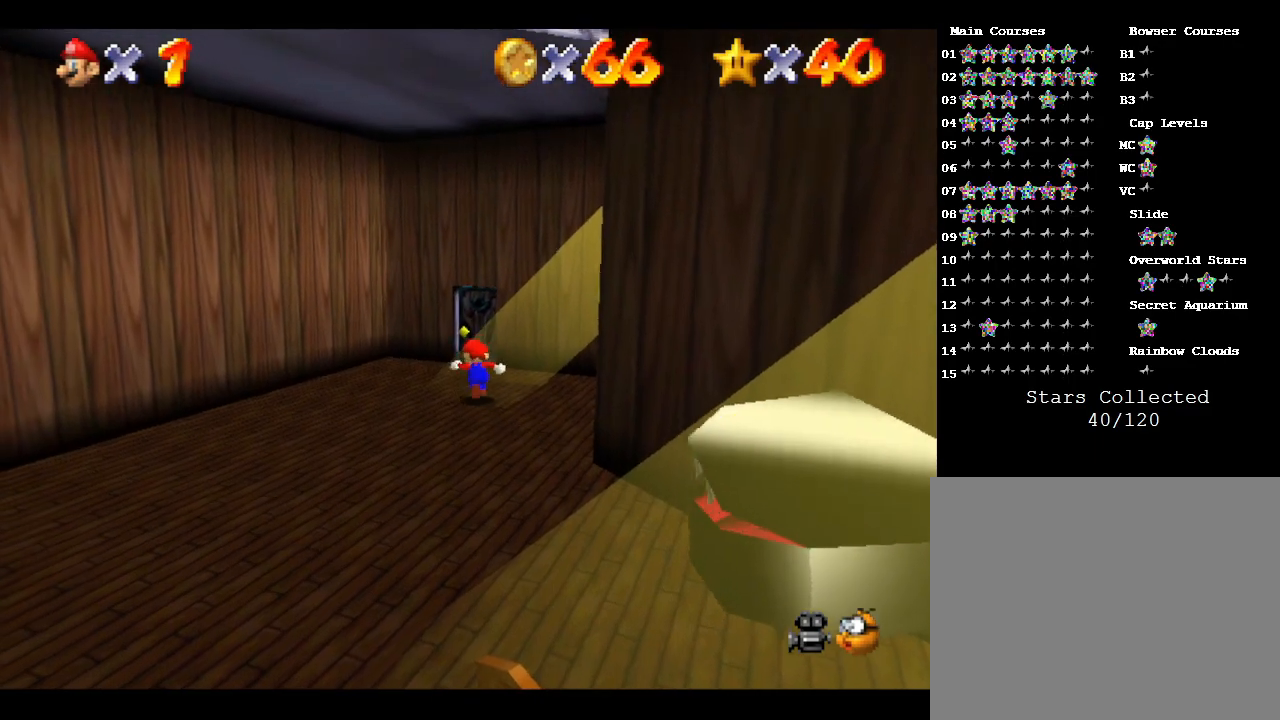
{"buttons": [], "left_stick": "up", "events": []}
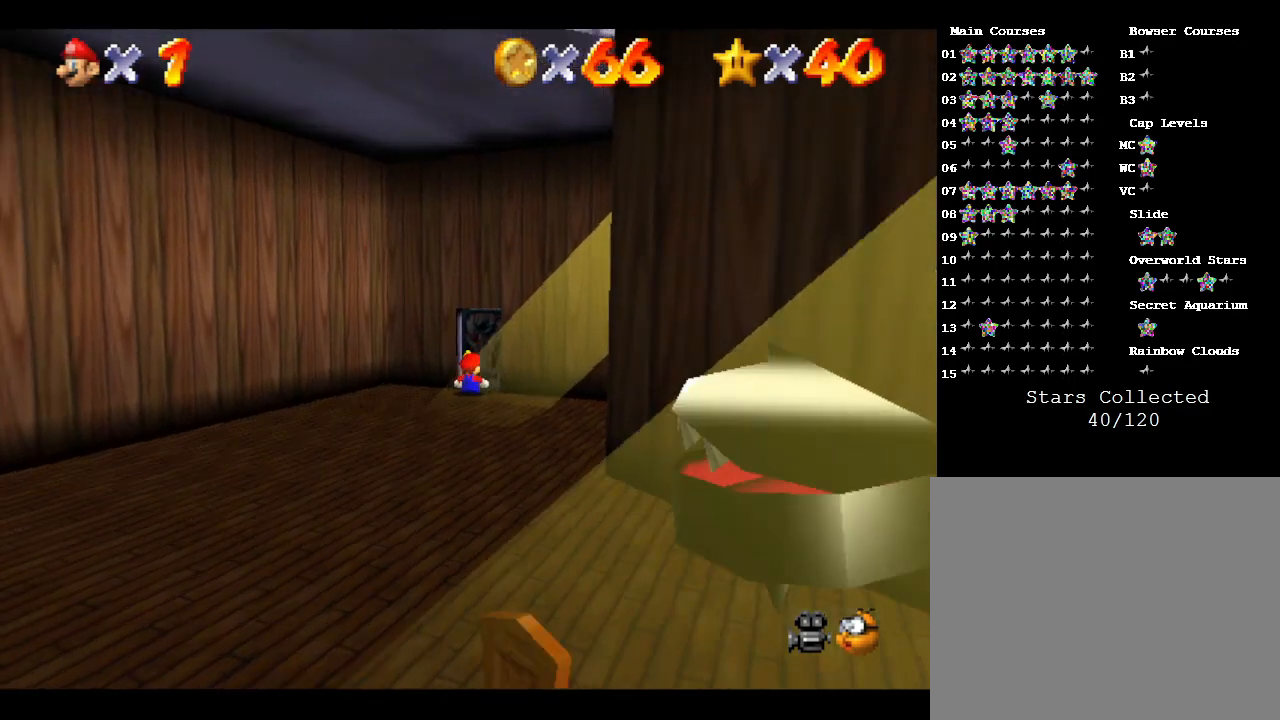
{"buttons": [], "left_stick": "center", "events": [[433, "left_stick", "center"]]}
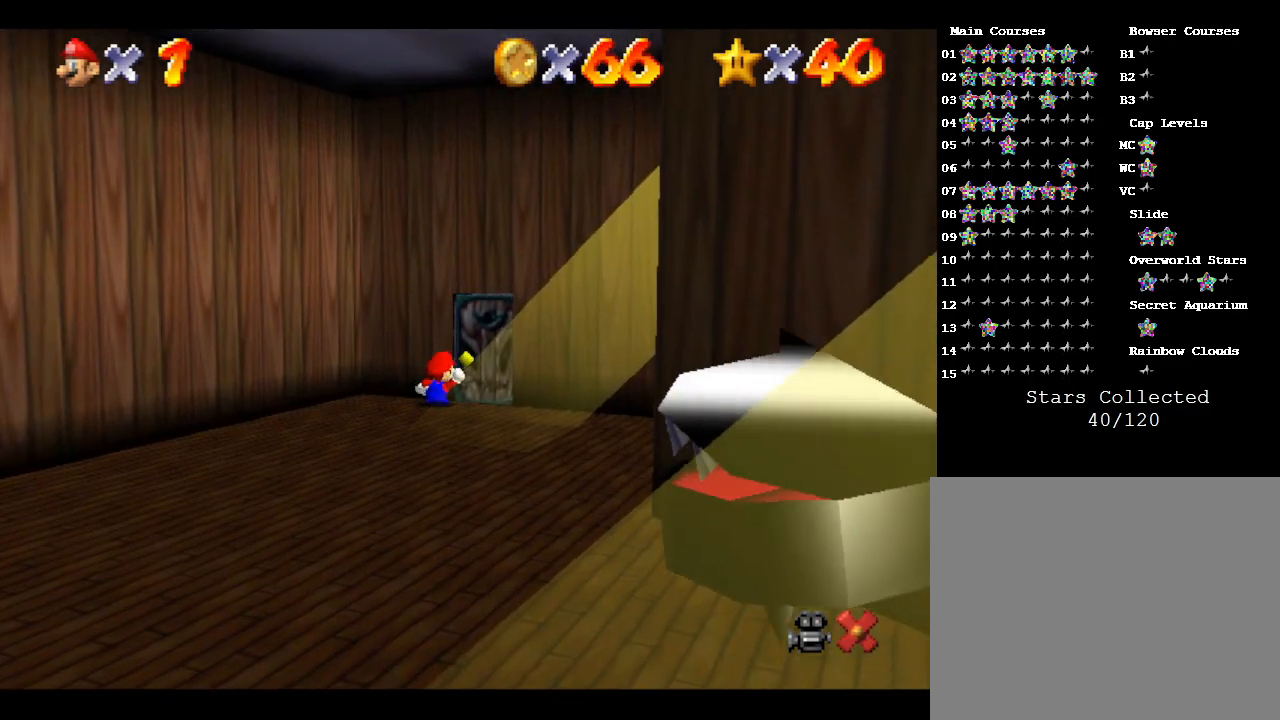
{"buttons": [], "left_stick": "center", "events": []}
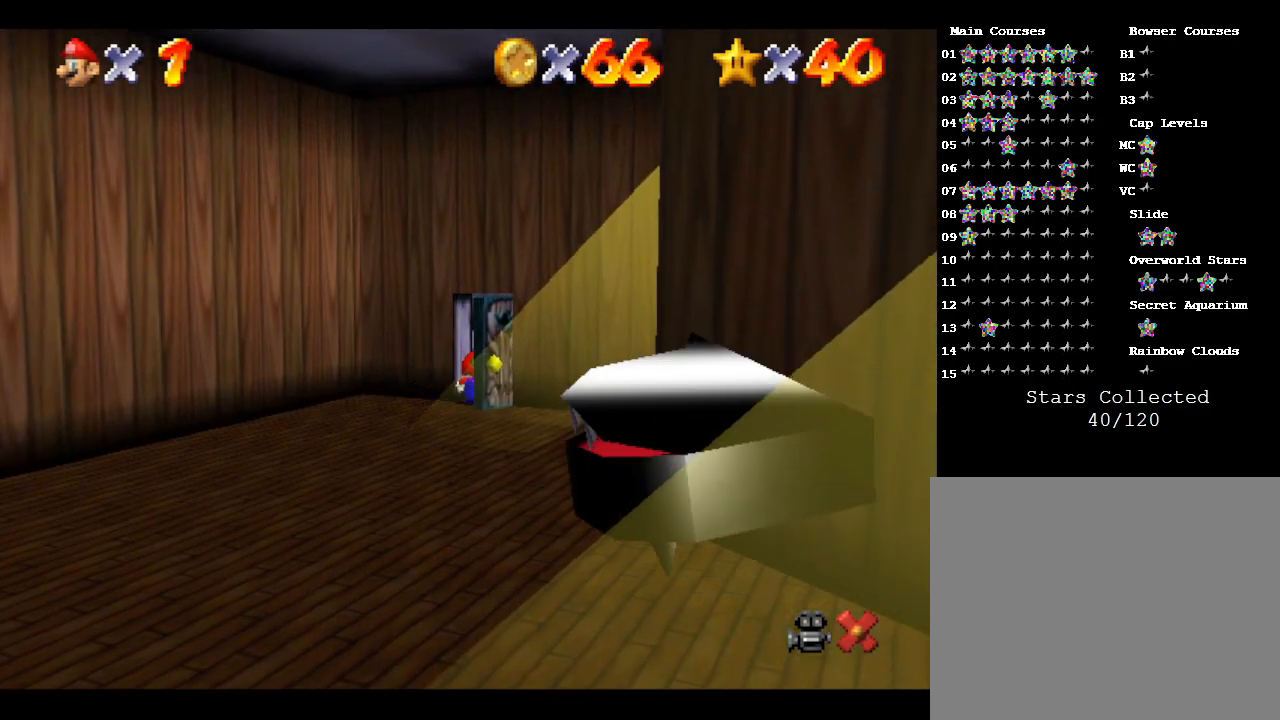
{"buttons": [], "left_stick": "center", "events": []}